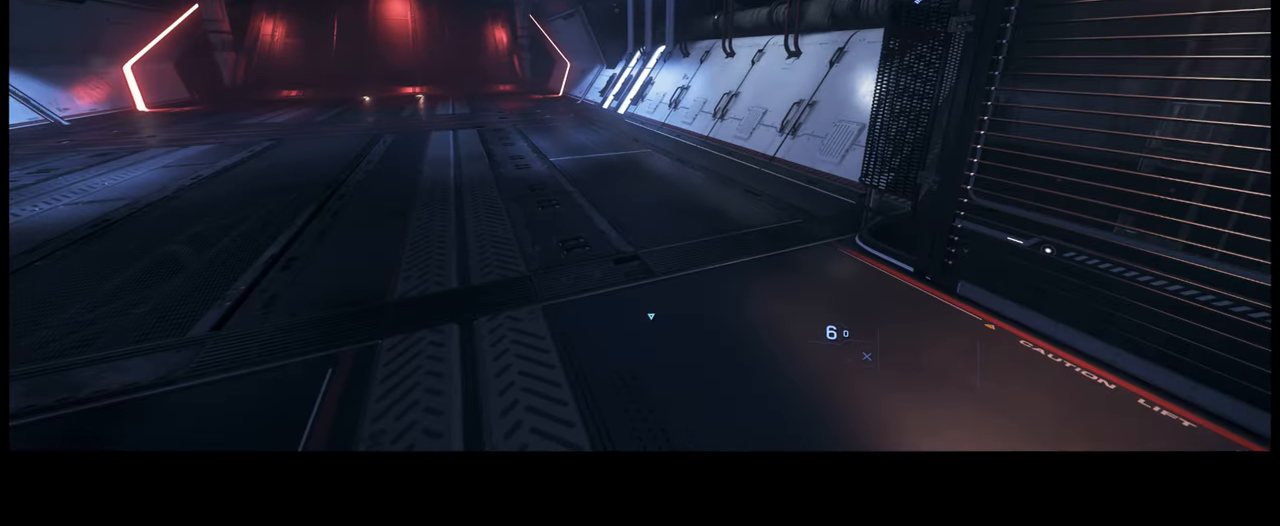
Gameplay with a controller (Xbox layout); each line is a JSON object with the inputs held at the frame after it. "events" lists button and stick changes between this image and that frame as [ms after this image, input, new state], when the widget could be followed in between. Not read: L3 R2.
{"buttons": [], "left_stick": "center", "right_stick": "center", "events": []}
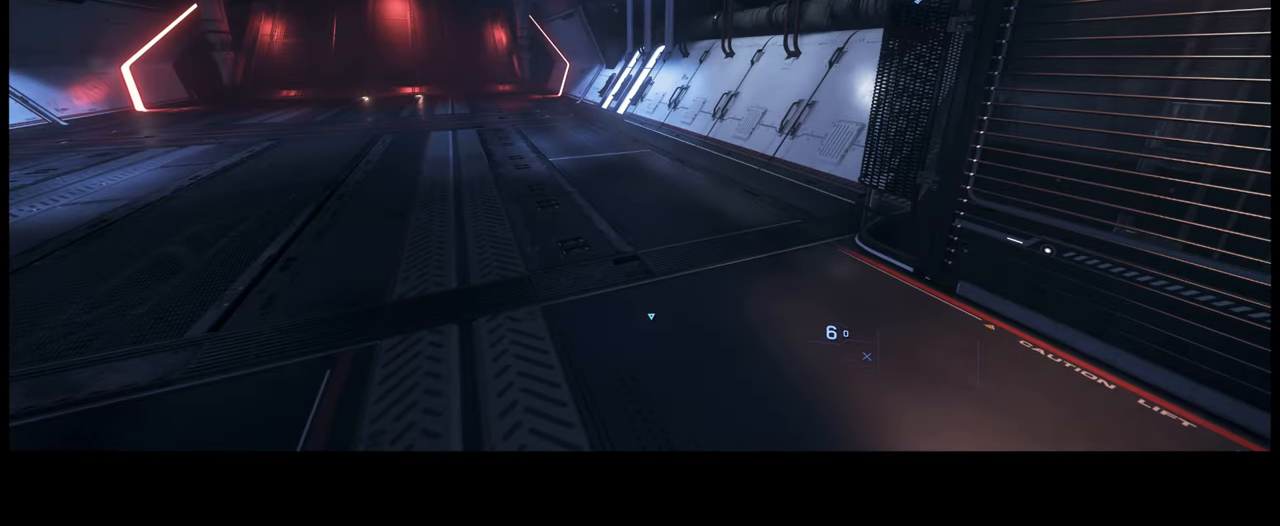
{"buttons": [], "left_stick": "center", "right_stick": "right", "events": [[484, "right_stick", "right"]]}
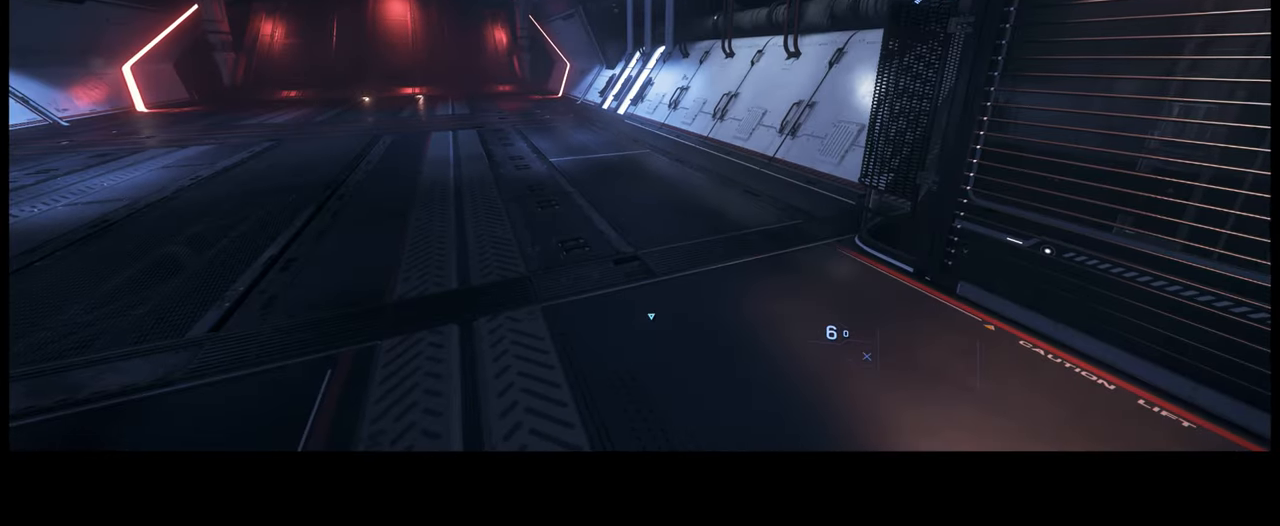
{"buttons": [], "left_stick": "up-right", "right_stick": "right", "events": [[117, "left_stick", "up-right"], [400, "right_stick", "center"], [500, "right_stick", "right"]]}
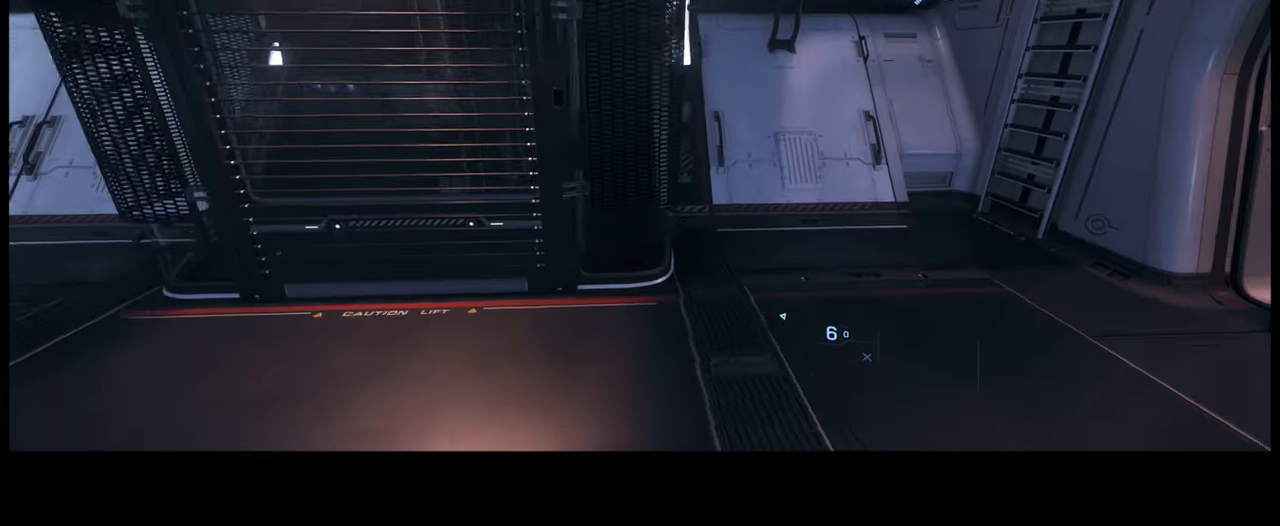
{"buttons": [], "left_stick": "center", "right_stick": "right", "events": [[284, "right_stick", "center"], [317, "left_stick", "center"], [384, "right_stick", "right"]]}
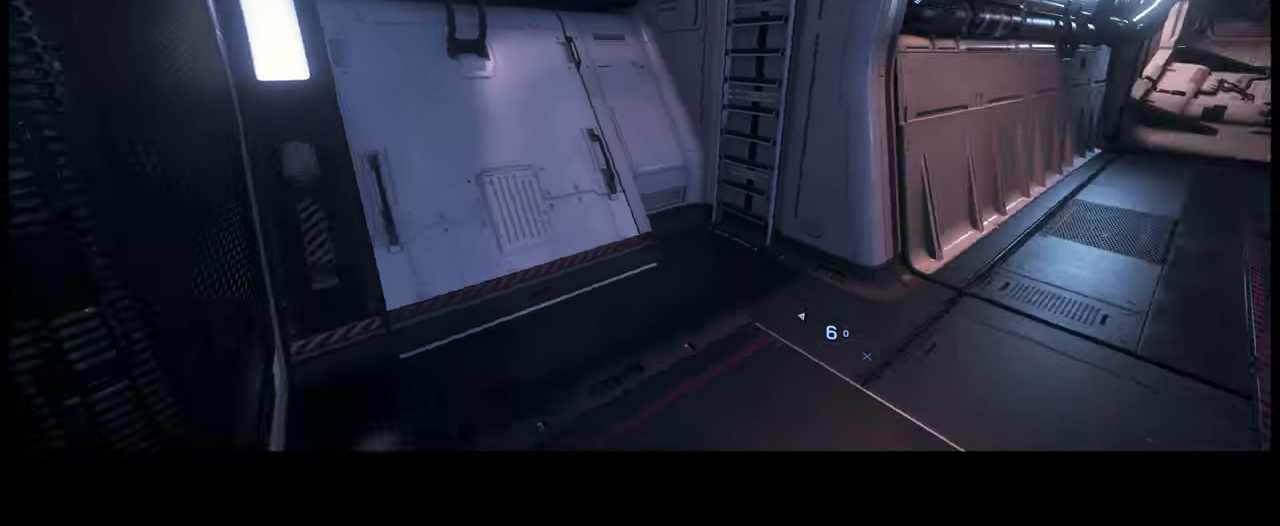
{"buttons": [], "left_stick": "center", "right_stick": "right", "events": [[184, "right_stick", "up-right"], [367, "right_stick", "right"]]}
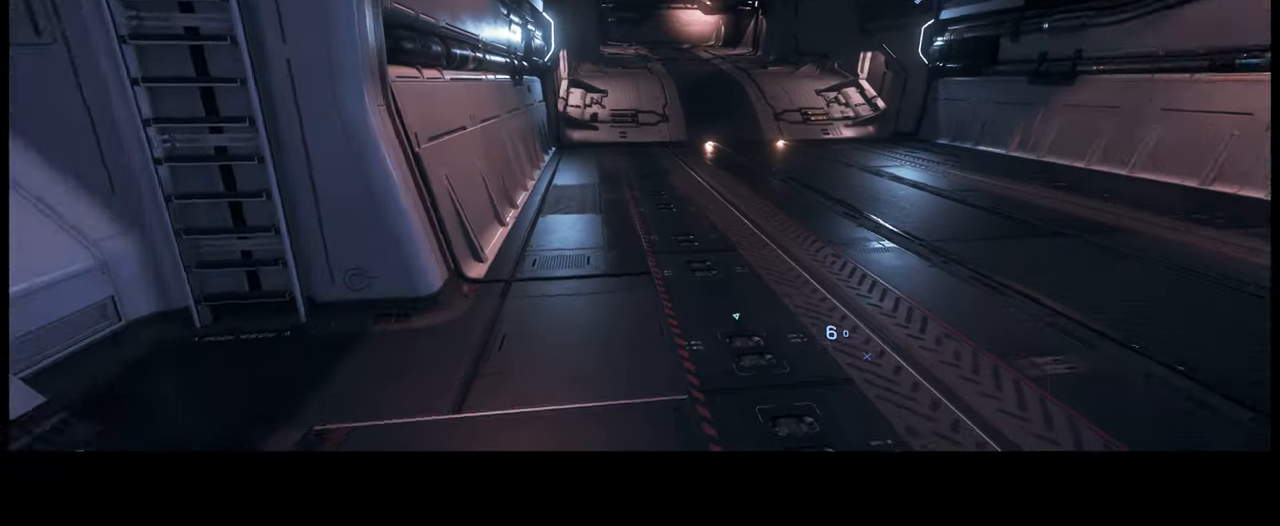
{"buttons": [], "left_stick": "center", "right_stick": "center", "events": [[150, "L2", "down"], [166, "L2", "up"], [383, "L2", "down"], [450, "L2", "up"], [483, "right_stick", "center"]]}
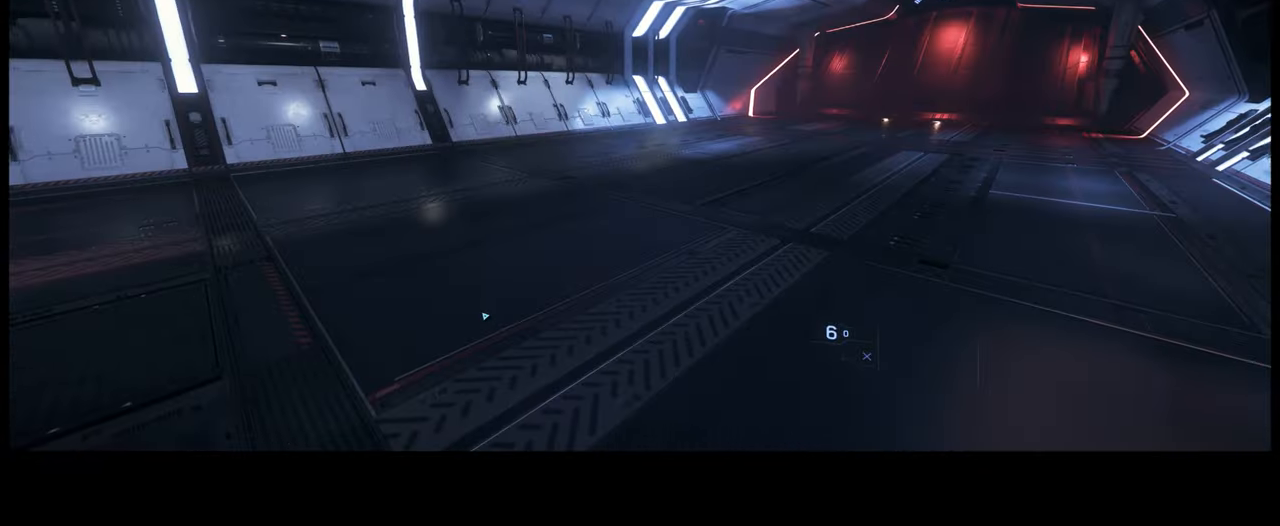
{"buttons": [], "left_stick": "center", "right_stick": "left", "events": [[183, "right_stick", "left"]]}
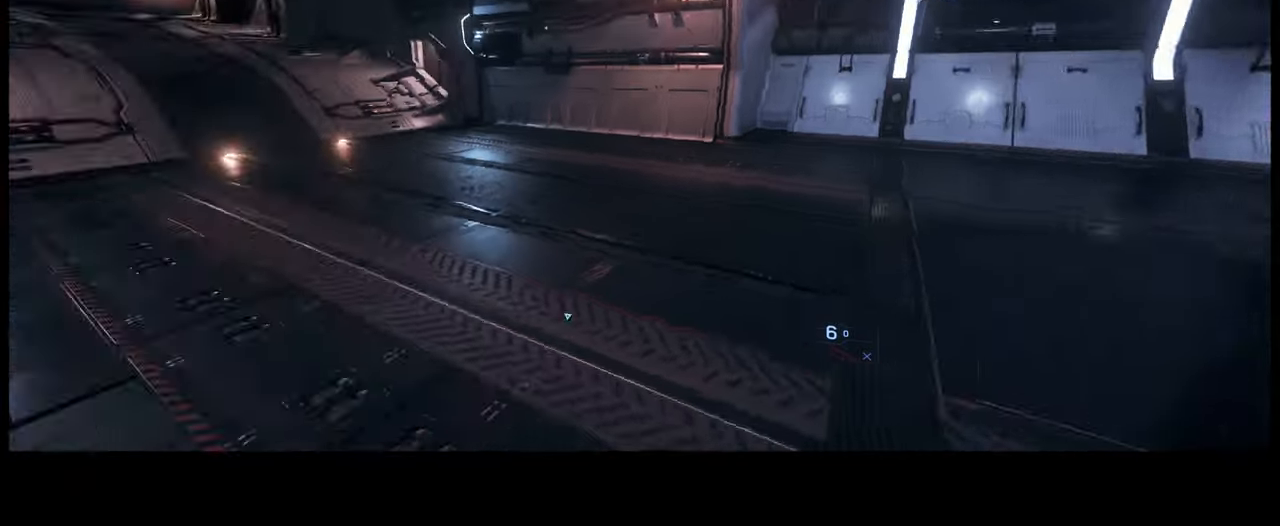
{"buttons": [], "left_stick": "center", "right_stick": "right", "events": [[83, "right_stick", "center"], [150, "right_stick", "right"]]}
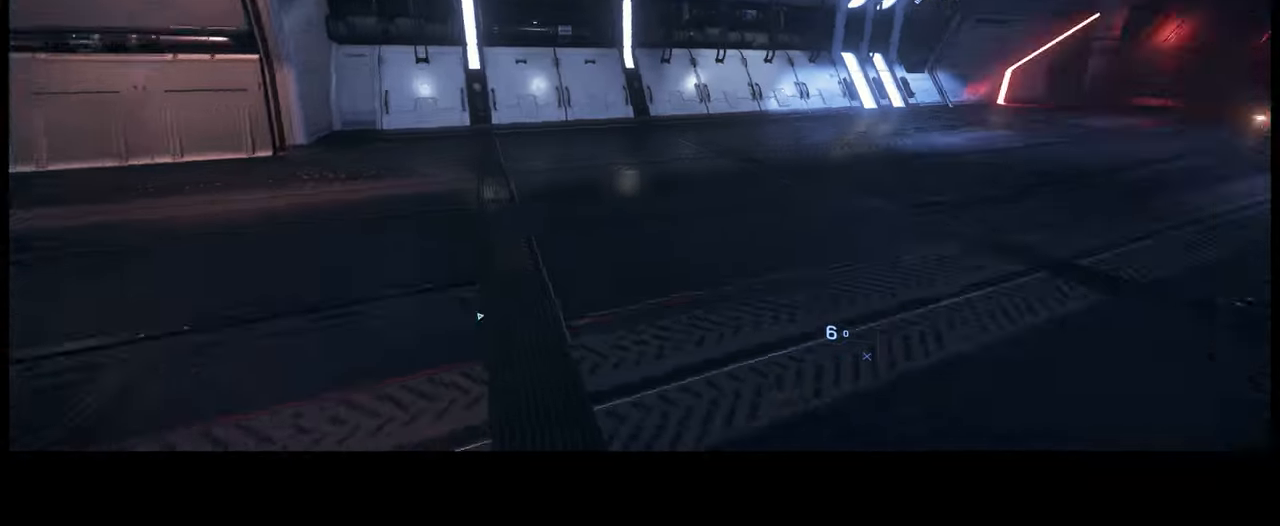
{"buttons": [], "left_stick": "center", "right_stick": "center", "events": [[116, "right_stick", "center"]]}
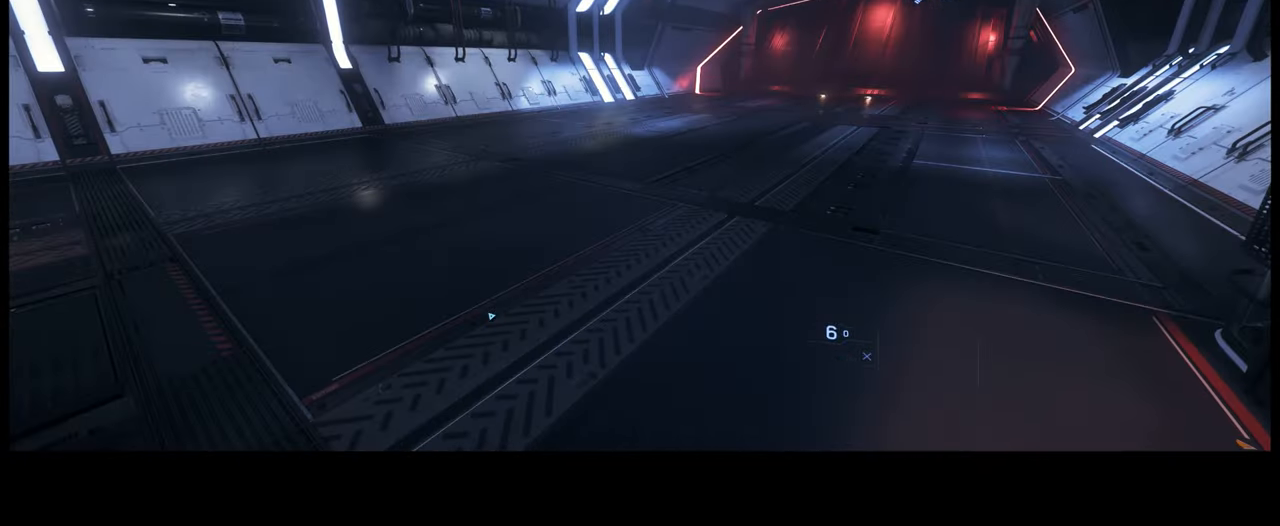
{"buttons": [], "left_stick": "center", "right_stick": "center", "events": []}
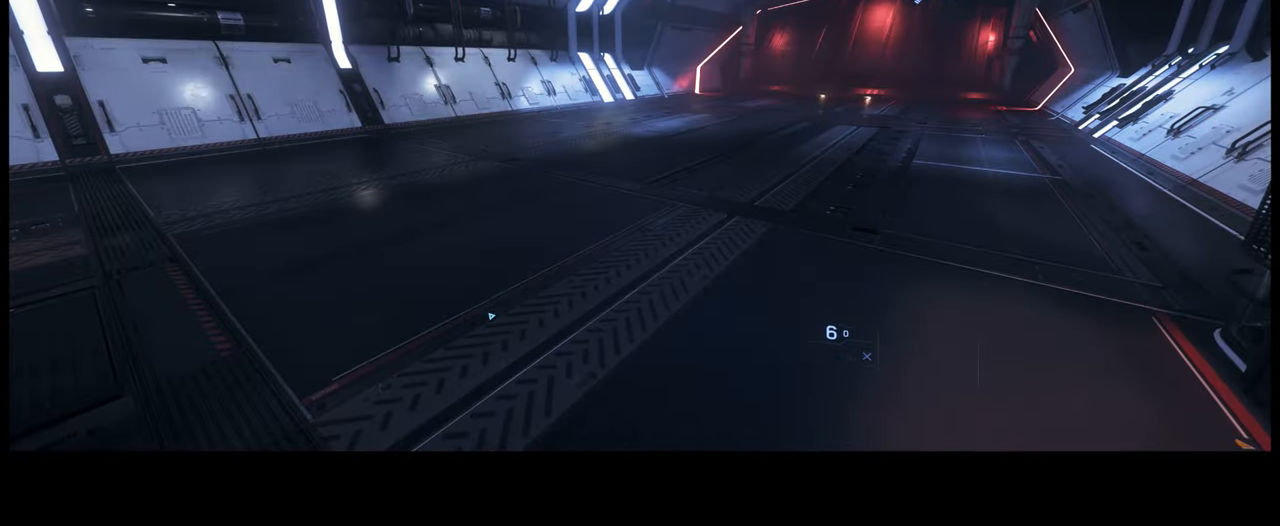
{"buttons": ["L2"], "left_stick": "center", "right_stick": "center", "events": [[100, "HOME", "down"], [116, "HOME", "up"], [500, "L2", "down"]]}
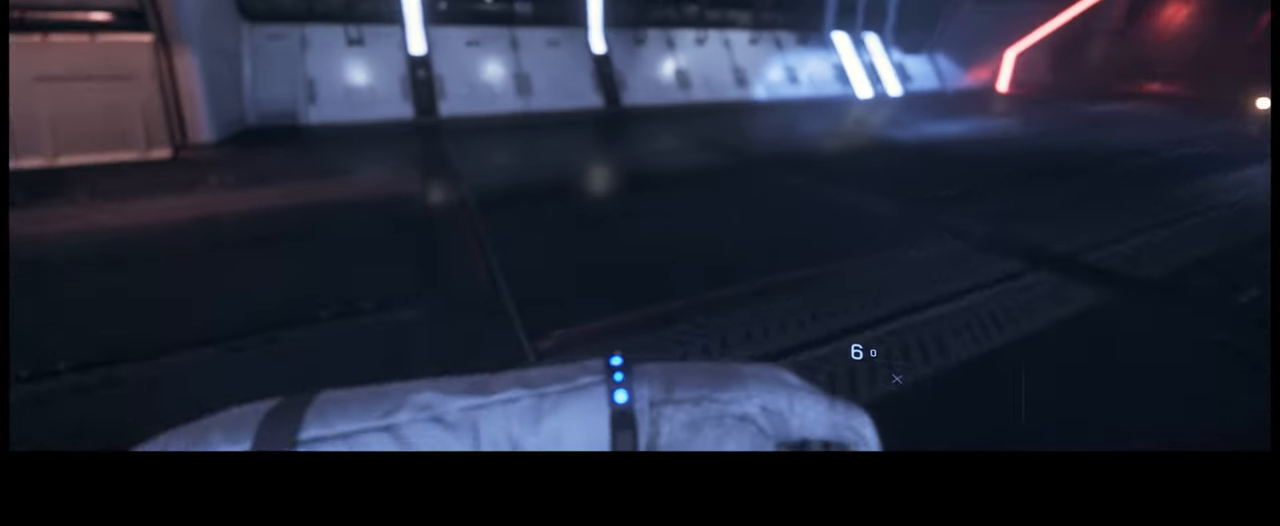
{"buttons": [], "left_stick": "center", "right_stick": "center"}
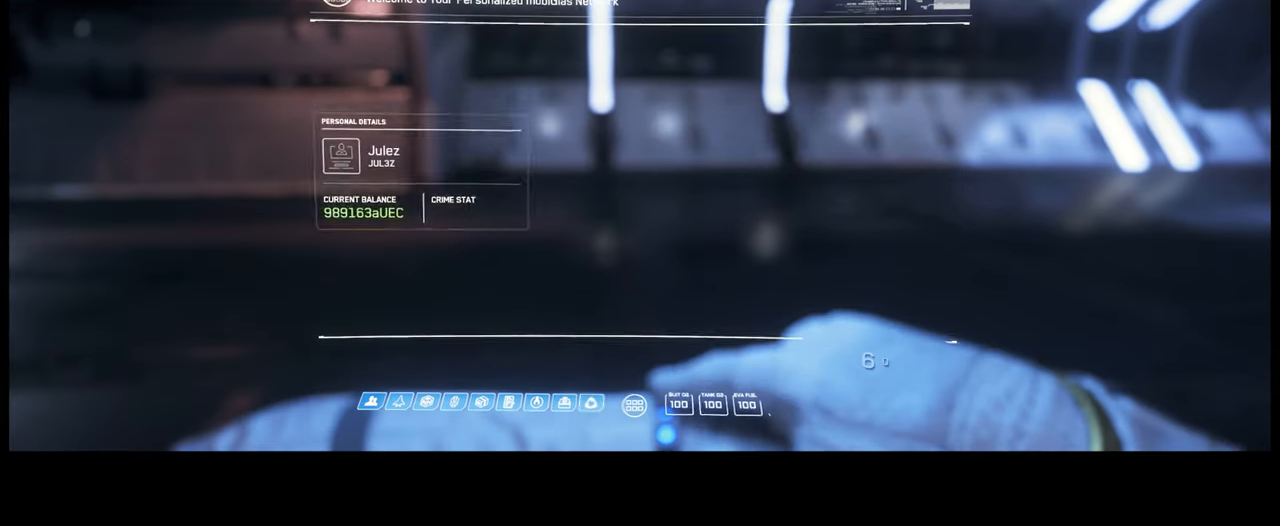
{"buttons": ["SELECT"], "left_stick": "center", "right_stick": "center", "events": [[350, "SELECT", "down"]]}
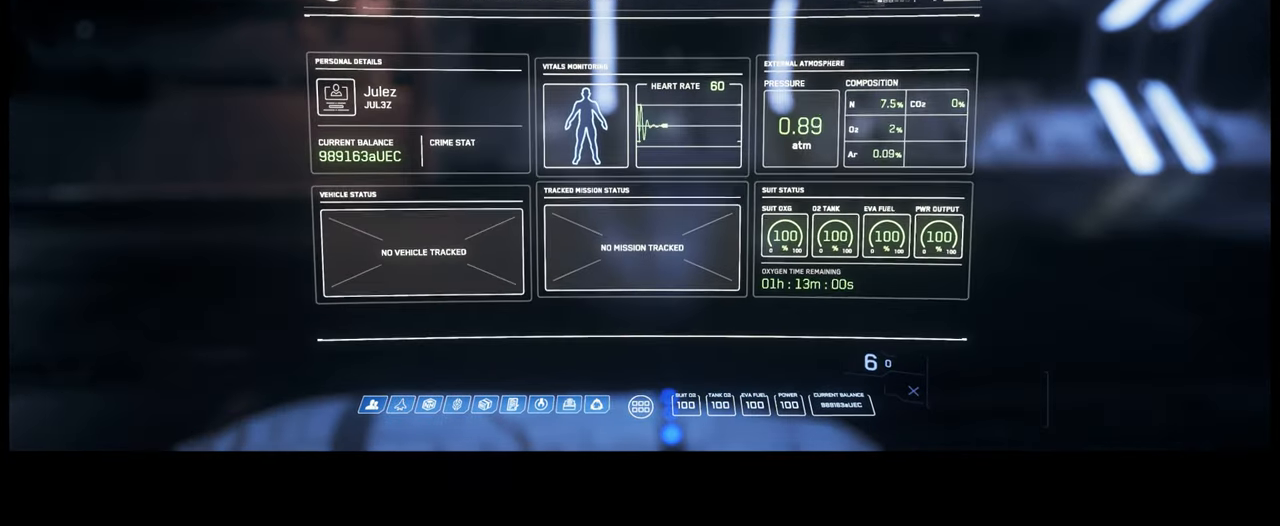
{"buttons": ["SELECT"], "left_stick": "center", "right_stick": "center", "events": []}
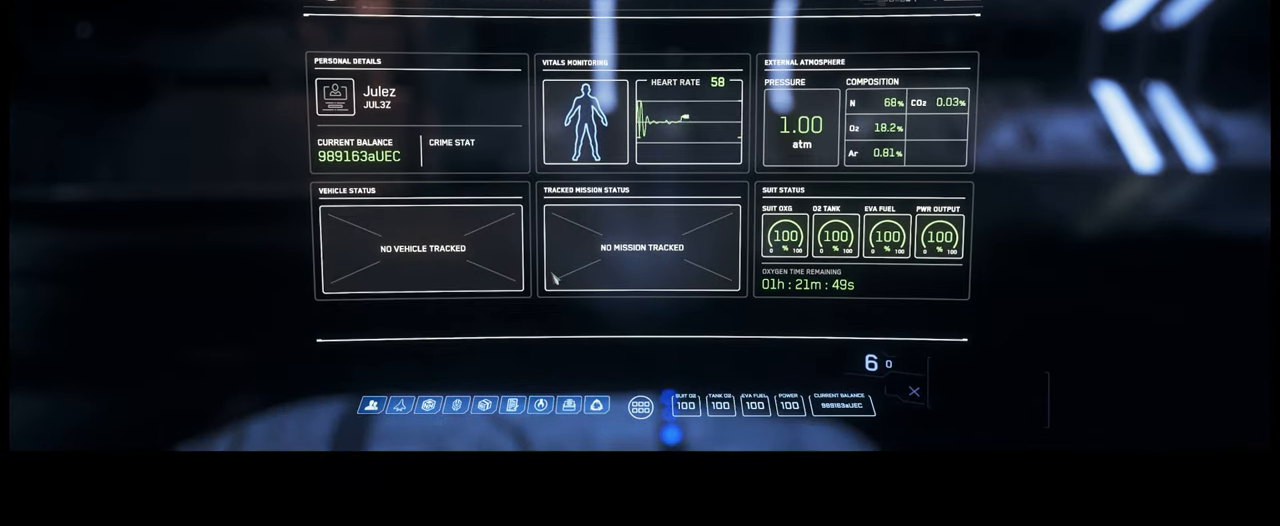
{"buttons": ["SELECT"], "left_stick": "center", "right_stick": "center", "events": []}
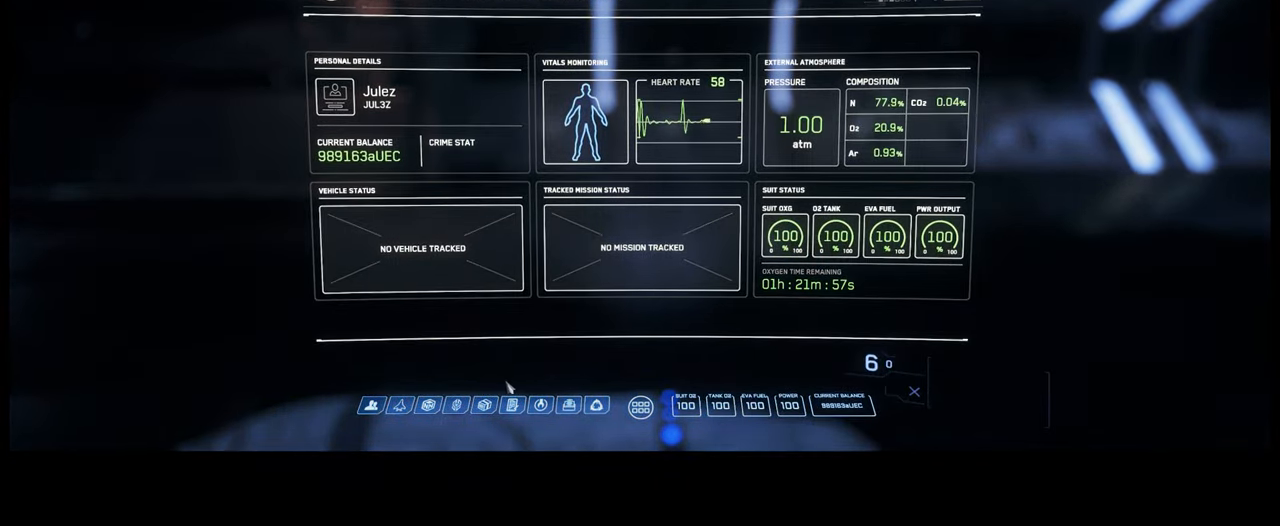
{"buttons": ["SELECT"], "left_stick": "center", "right_stick": "center", "events": []}
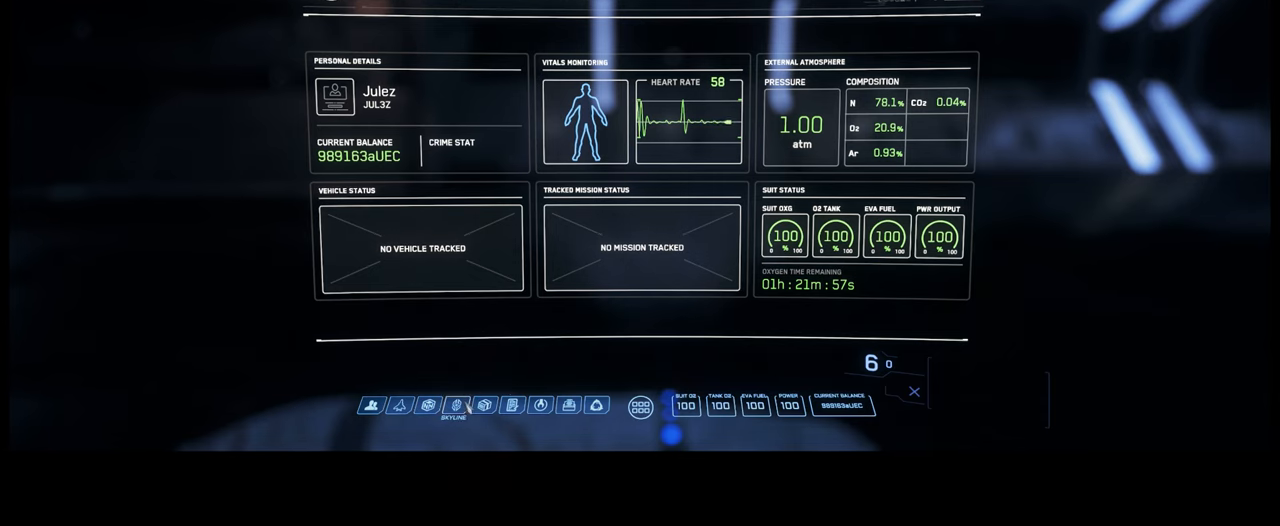
{"buttons": ["SELECT"], "left_stick": "center", "right_stick": "center", "events": []}
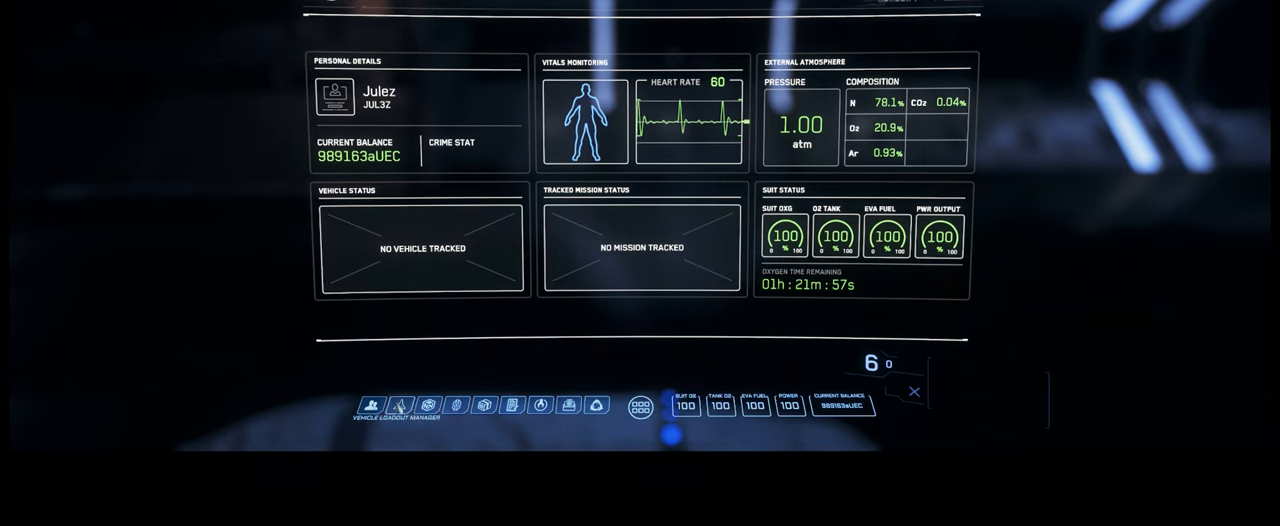
{"buttons": ["SELECT"], "left_stick": "center", "right_stick": "center", "events": []}